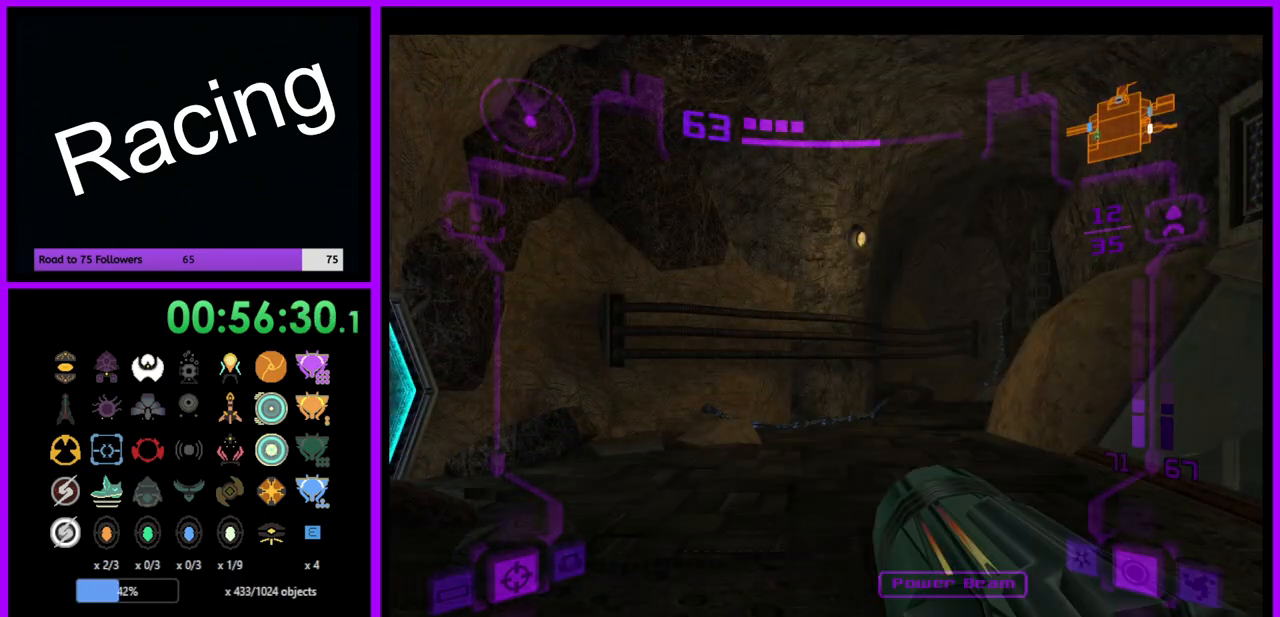
Gameplay with a controller (Nintendo layout); each line is a JSON object with the inputs held at the frame after it. "events" lists button and stick changes between this image and that frame as [ms after this image, input, new state], when the widget could be followed in between. Not read: L3 R3.
{"buttons": [], "left_stick": "up-right", "right_stick": "center", "events": [[17, "left_stick", "up"], [417, "left_stick", "up-right"]]}
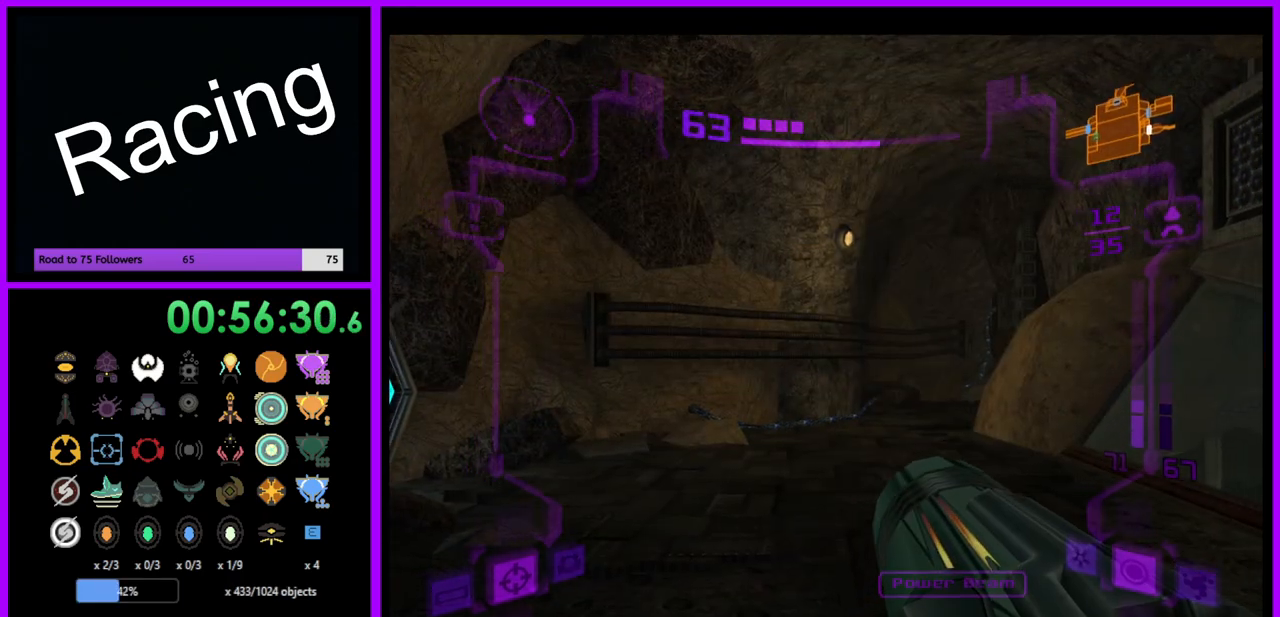
{"buttons": ["L1"], "left_stick": "up", "right_stick": "center", "events": [[33, "left_stick", "up"], [250, "left_stick", "up-right"], [350, "left_stick", "up"], [483, "L1", "down"]]}
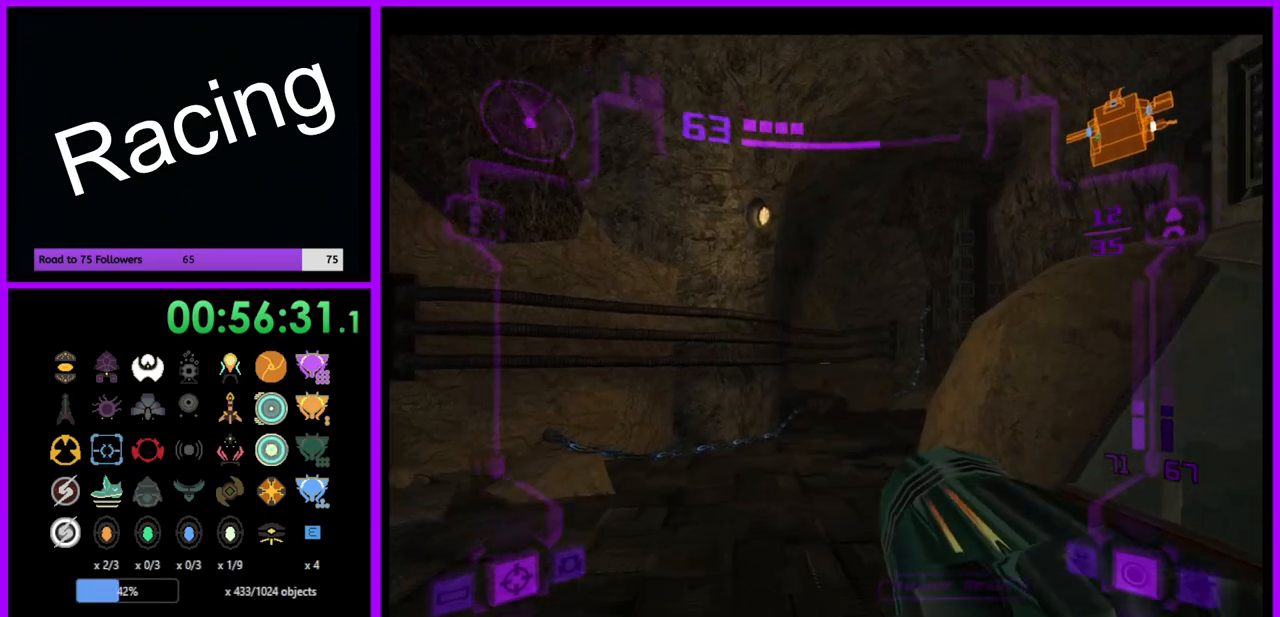
{"buttons": ["L1"], "left_stick": "up", "right_stick": "center", "events": [[33, "X", "down"], [133, "X", "up"]]}
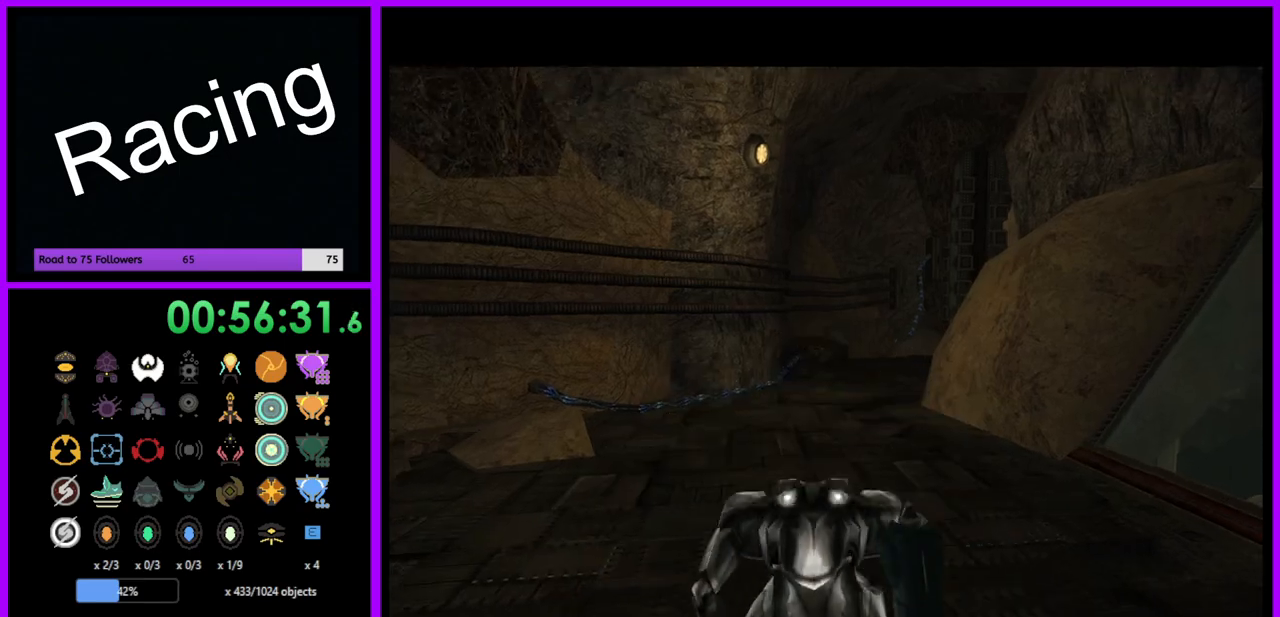
{"buttons": ["B"], "left_stick": "up", "right_stick": "center", "events": [[33, "B", "down"], [217, "L1", "up"]]}
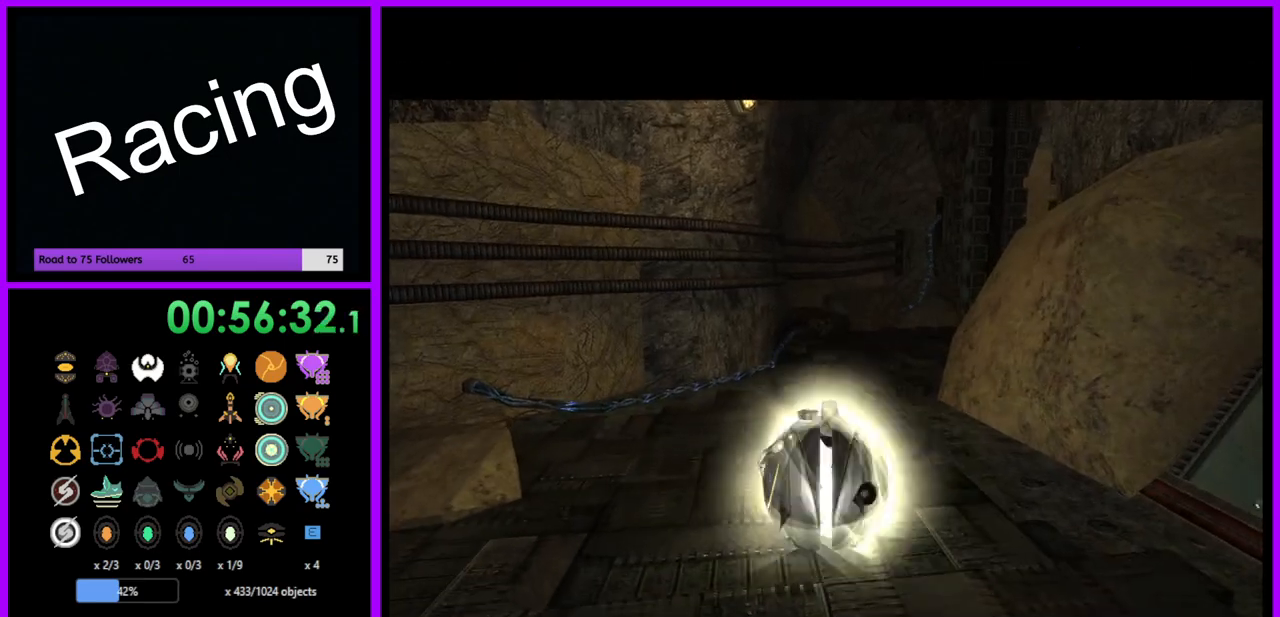
{"buttons": ["B"], "left_stick": "up-right", "right_stick": "center", "events": [[317, "left_stick", "up-right"]]}
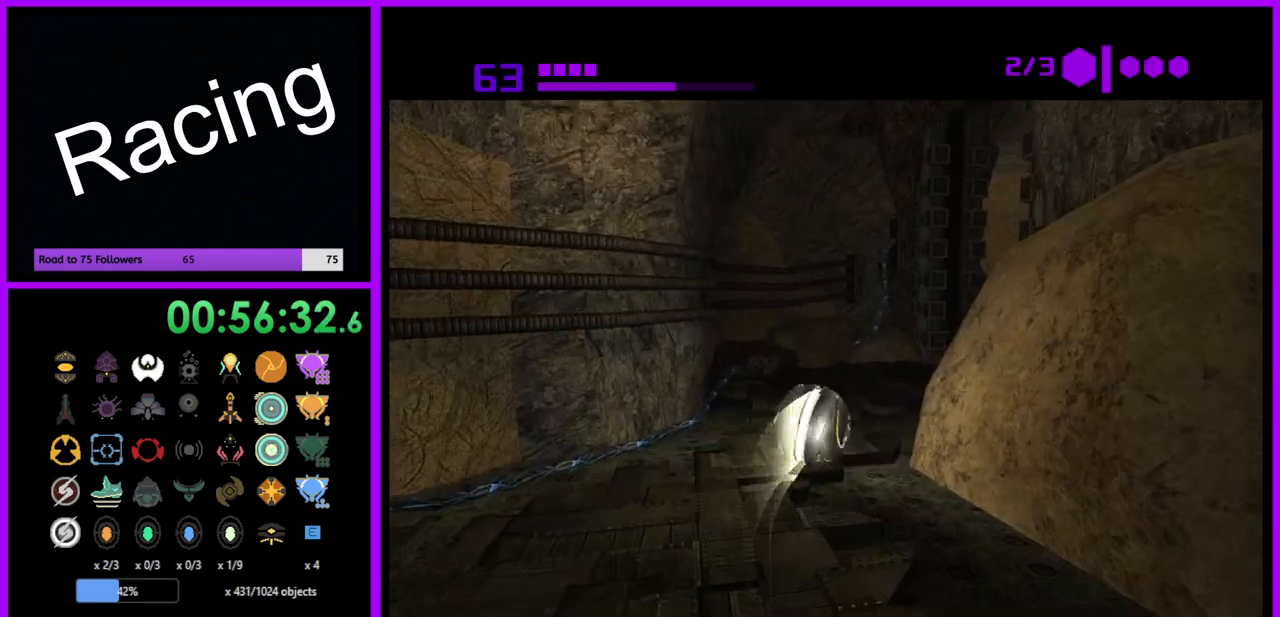
{"buttons": [], "left_stick": "up-right", "right_stick": "center", "events": [[183, "B", "up"]]}
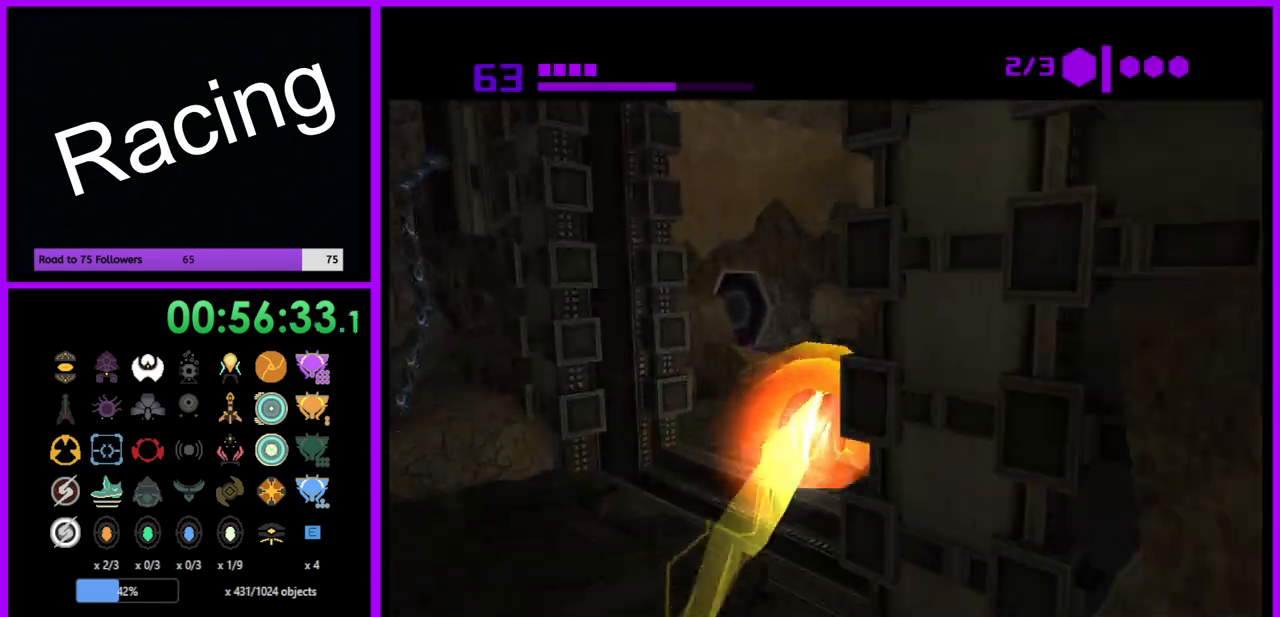
{"buttons": [], "left_stick": "left", "right_stick": "center", "events": [[267, "X", "down"], [283, "left_stick", "up-left"], [367, "X", "up"], [383, "left_stick", "left"]]}
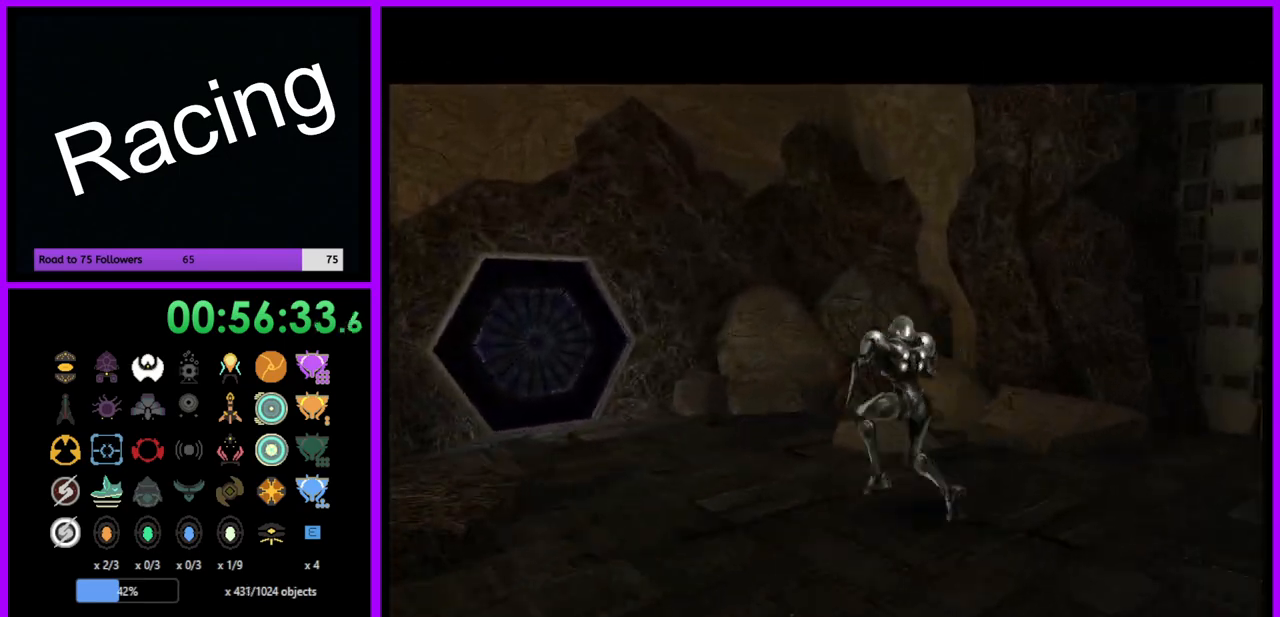
{"buttons": [], "left_stick": "center", "right_stick": "center", "events": [[83, "left_stick", "center"]]}
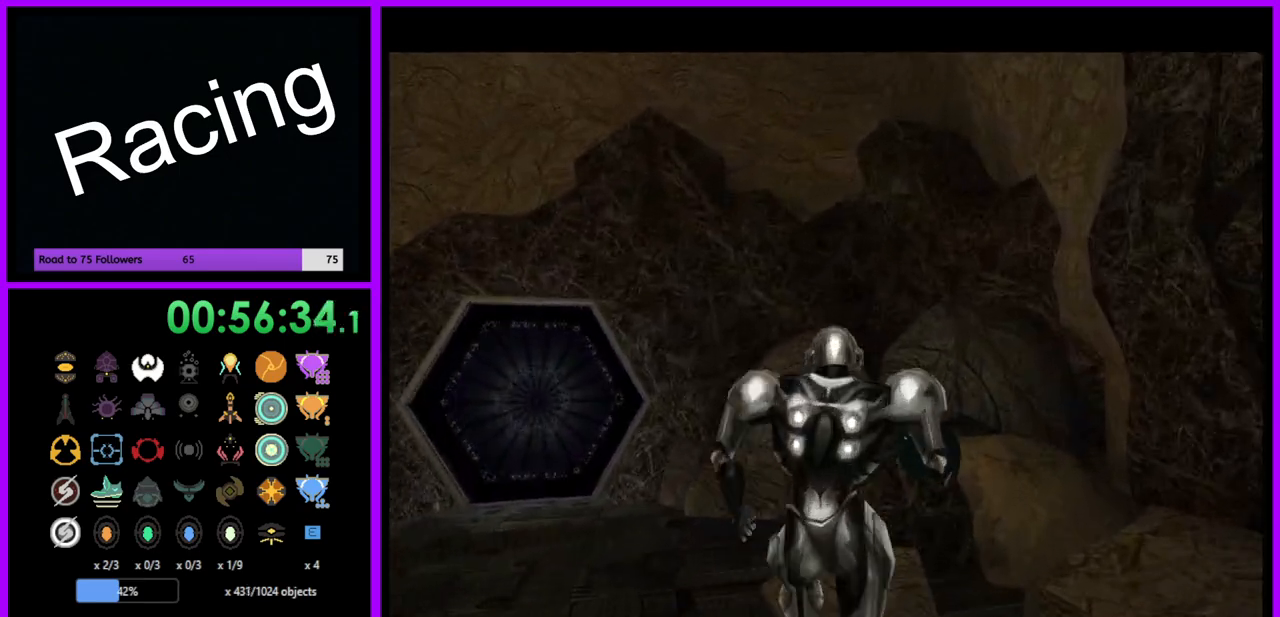
{"buttons": ["L1"], "left_stick": "left", "right_stick": "center", "events": [[150, "L1", "down"], [283, "left_stick", "left"]]}
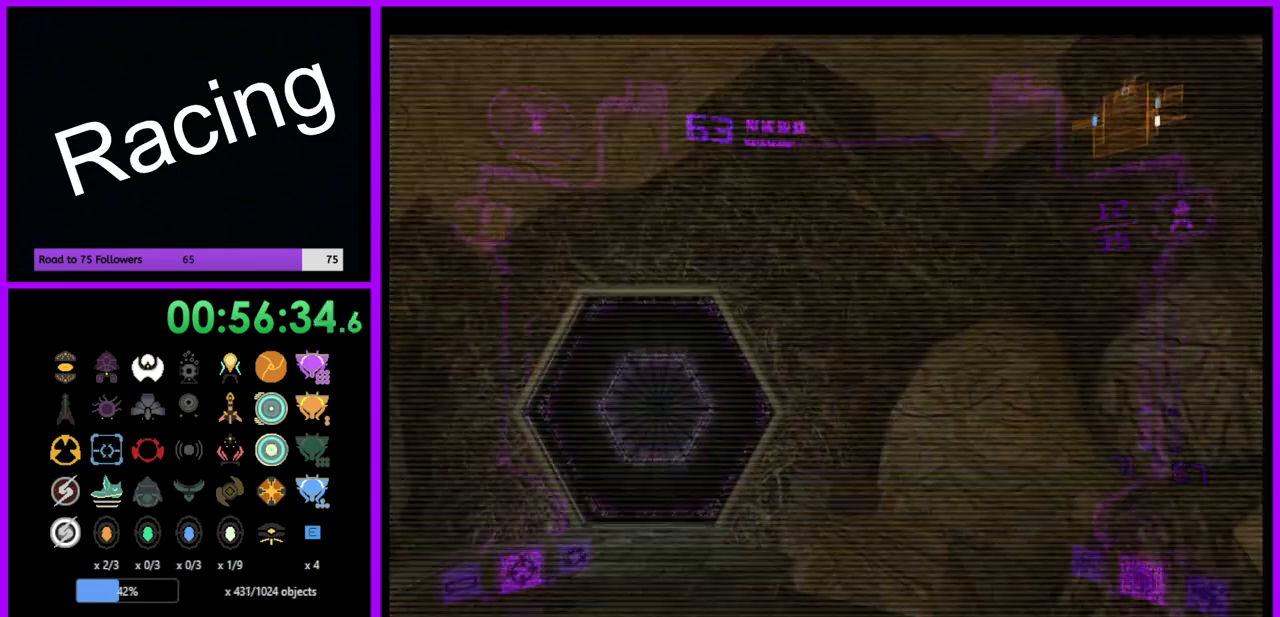
{"buttons": [], "left_stick": "up-right", "right_stick": "center", "events": [[50, "right_stick", "down"], [67, "left_stick", "up-left"], [317, "left_stick", "up"], [350, "right_stick", "center"], [367, "L1", "up"], [417, "left_stick", "up-right"]]}
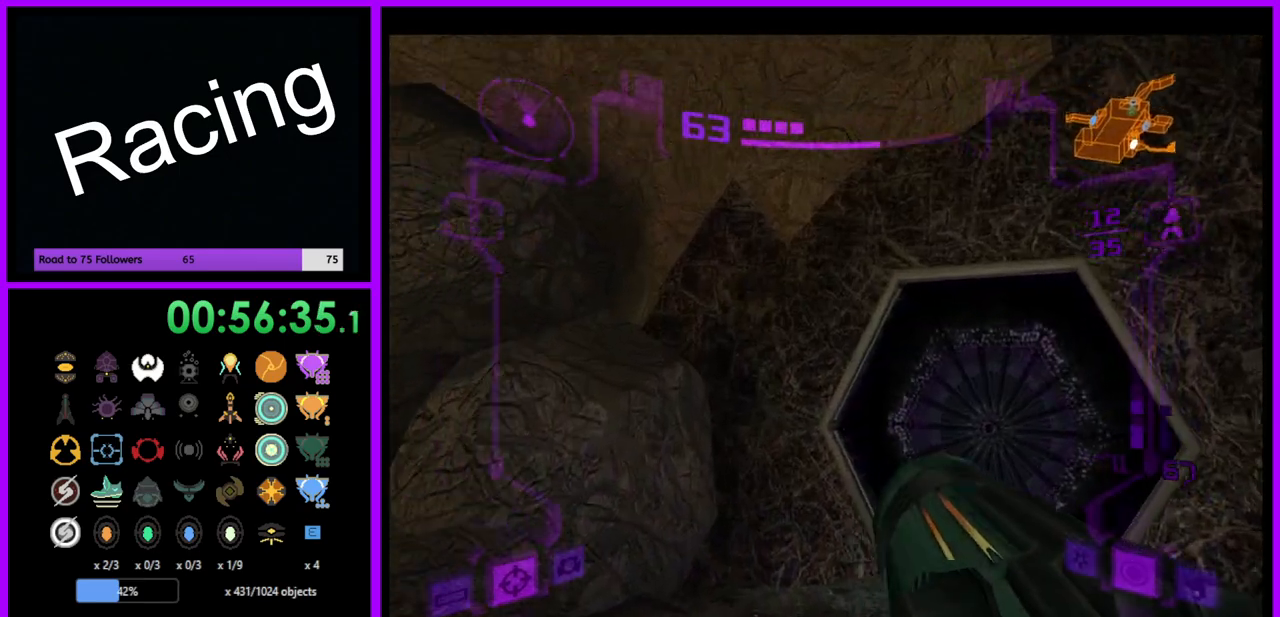
{"buttons": [], "left_stick": "up-right", "right_stick": "center", "events": [[83, "right_stick", "right"], [200, "left_stick", "center"], [283, "right_stick", "center"], [433, "left_stick", "up-right"]]}
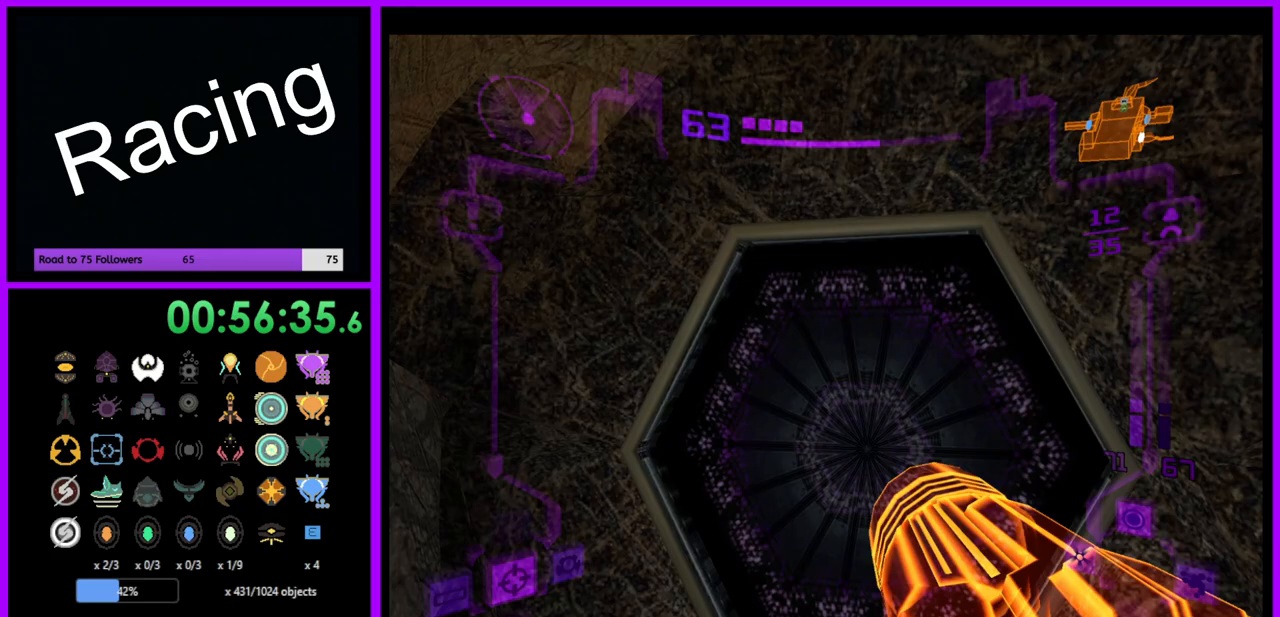
{"buttons": [], "left_stick": "down-right", "right_stick": "center", "events": [[100, "left_stick", "center"], [367, "left_stick", "down-right"]]}
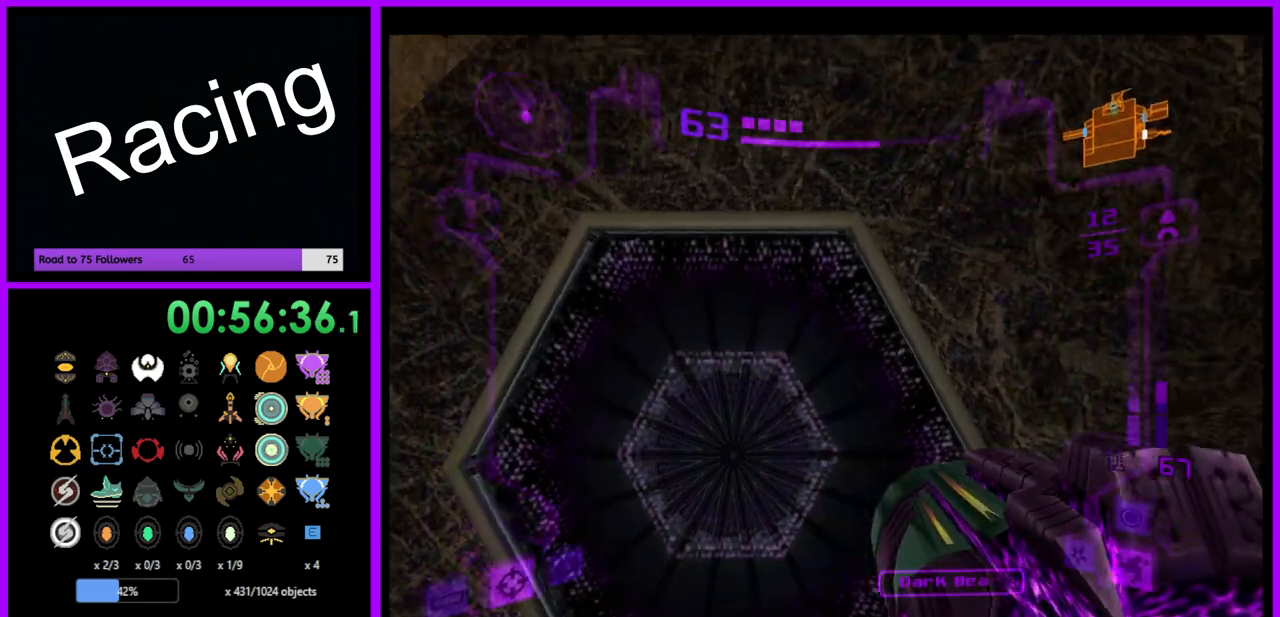
{"buttons": [], "left_stick": "right", "right_stick": "center", "events": [[17, "left_stick", "center"], [167, "A", "down"], [267, "A", "up"], [317, "left_stick", "right"]]}
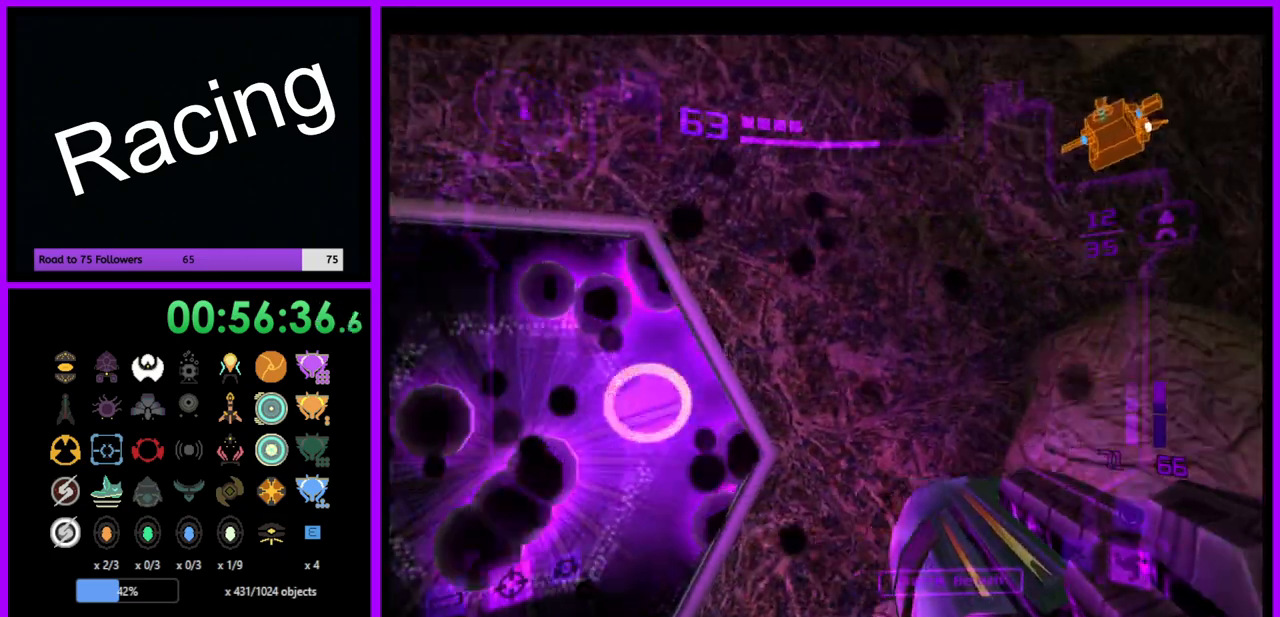
{"buttons": [], "left_stick": "right", "right_stick": "center", "events": []}
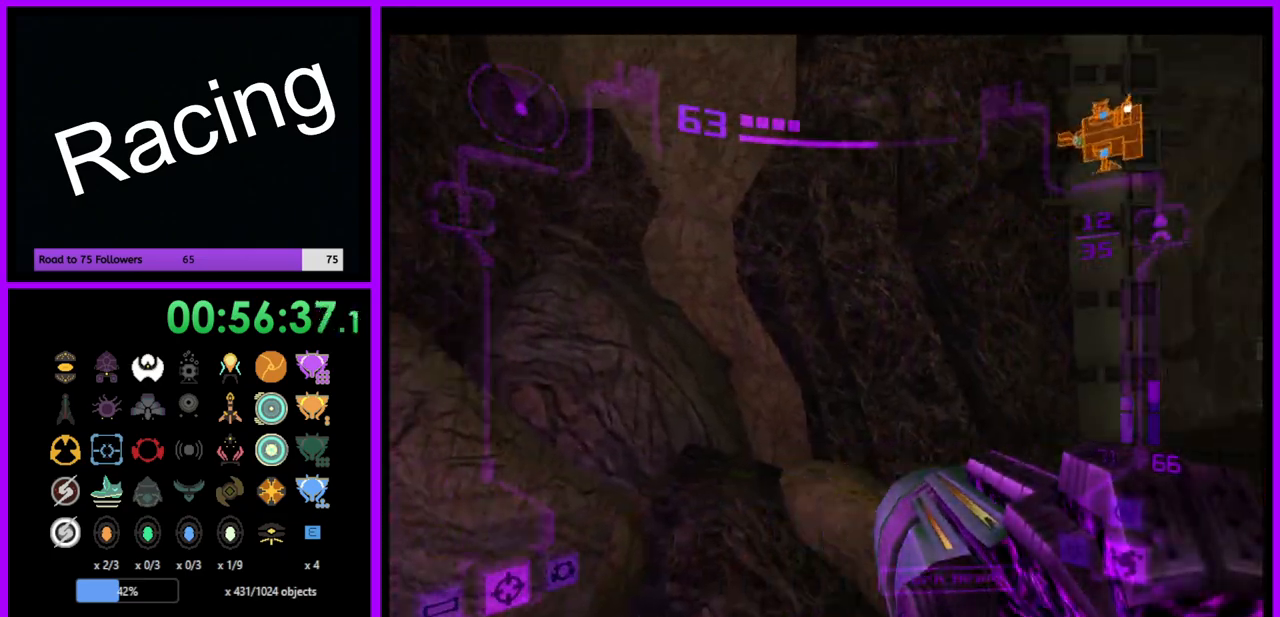
{"buttons": [], "left_stick": "up-right", "right_stick": "center", "events": [[67, "left_stick", "up-right"]]}
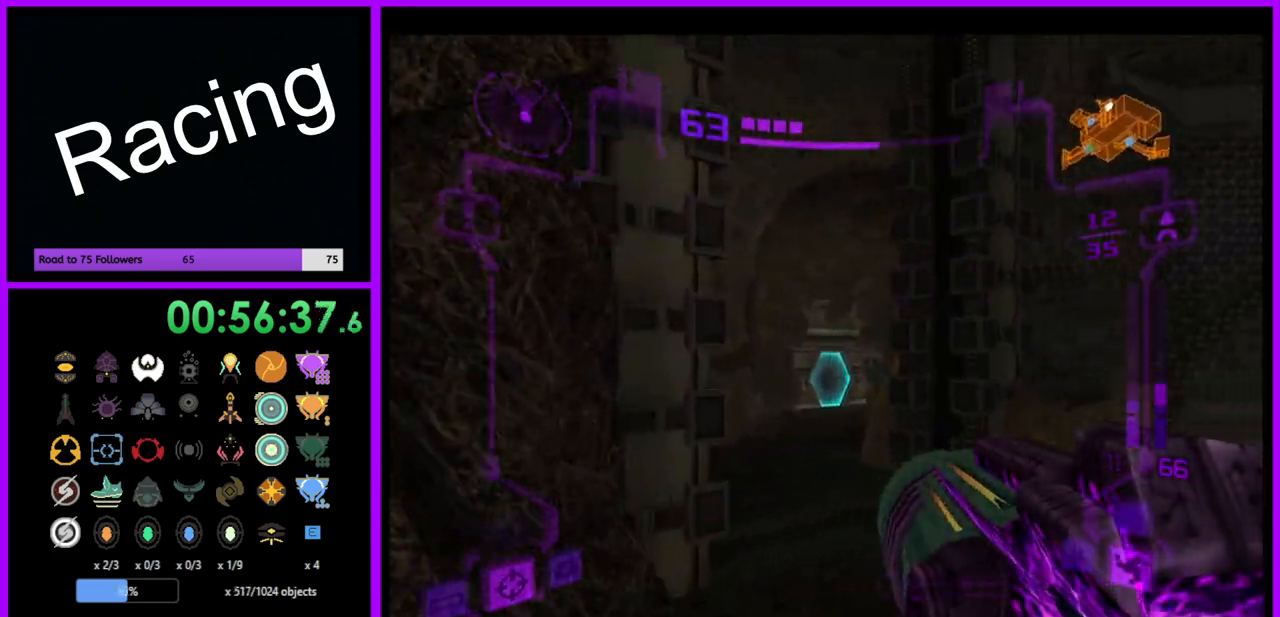
{"buttons": ["L1"], "left_stick": "up-left", "right_stick": "center", "events": [[467, "L1", "down"], [467, "left_stick", "up-left"]]}
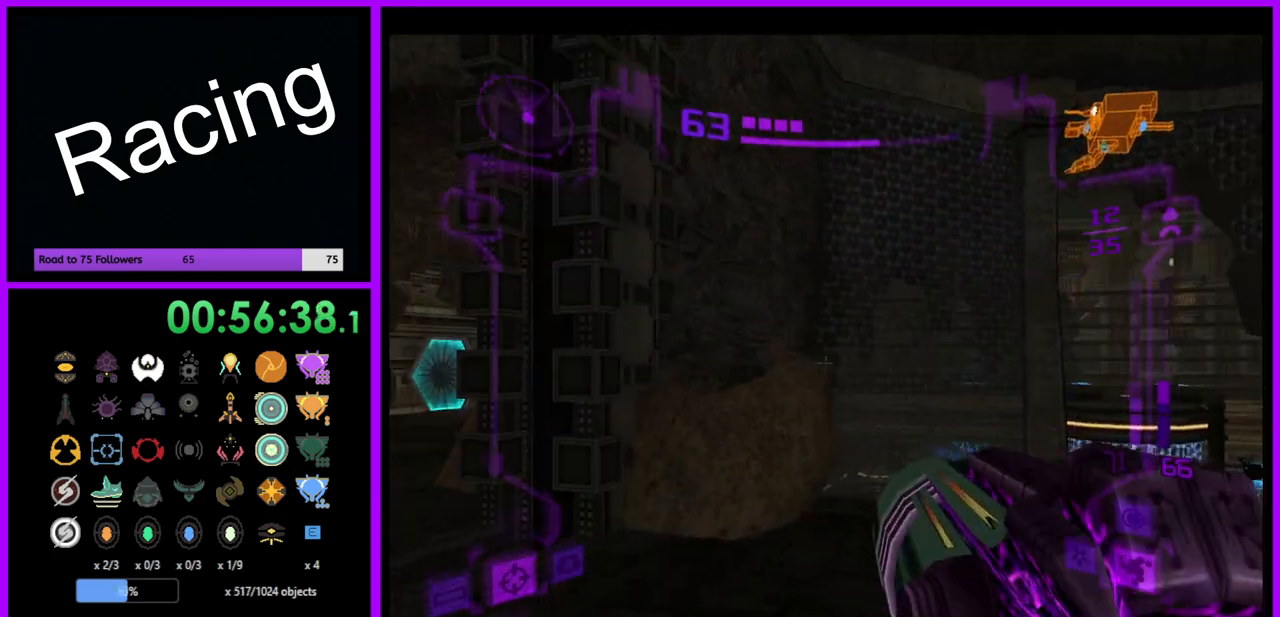
{"buttons": ["L1"], "left_stick": "right", "right_stick": "center", "events": [[183, "B", "down"], [283, "B", "up"], [500, "left_stick", "right"]]}
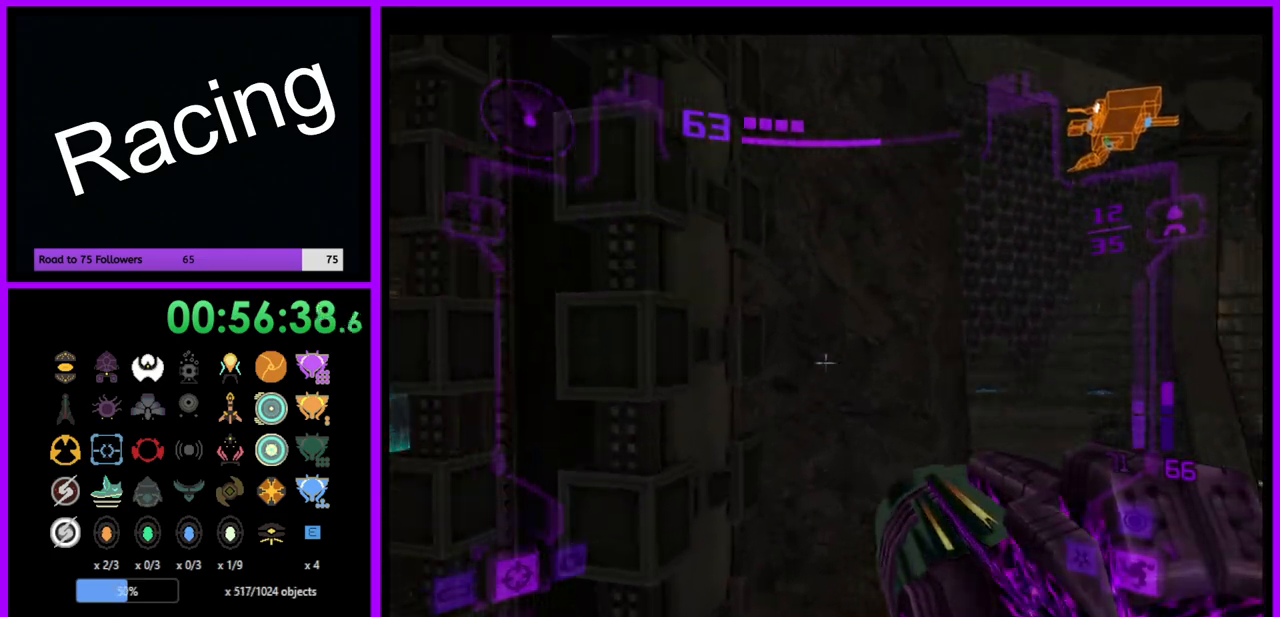
{"buttons": ["L1"], "left_stick": "right", "right_stick": "center", "events": []}
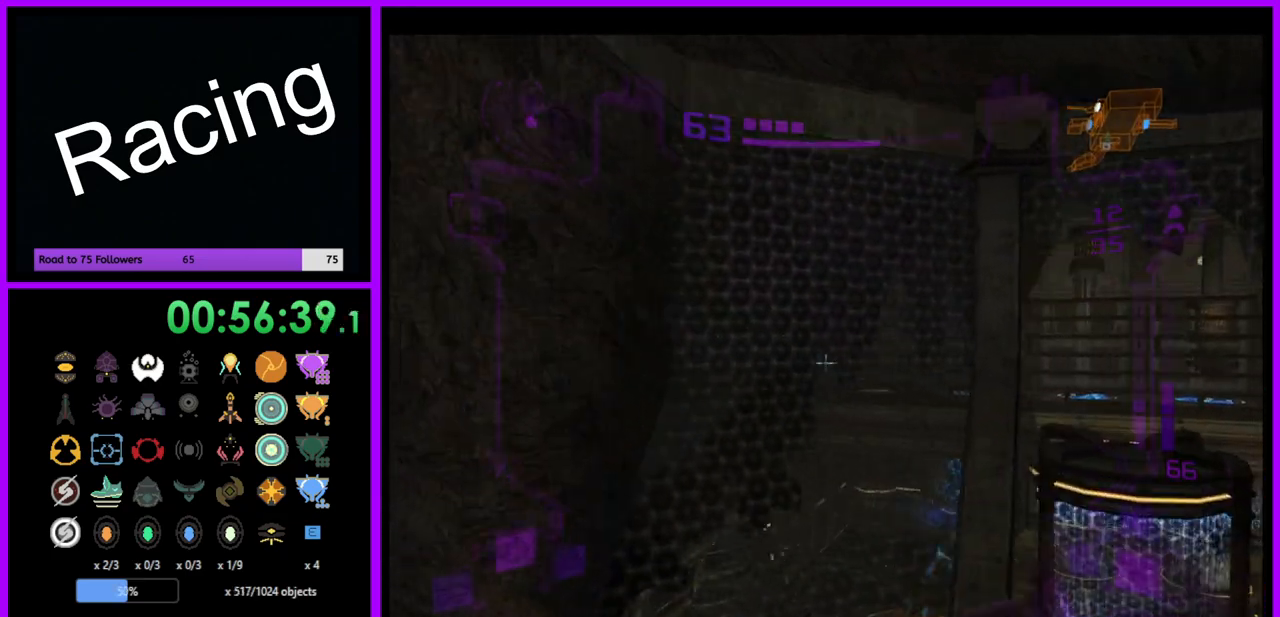
{"buttons": ["L1"], "left_stick": "up-right", "right_stick": "center", "events": [[133, "left_stick", "up-right"]]}
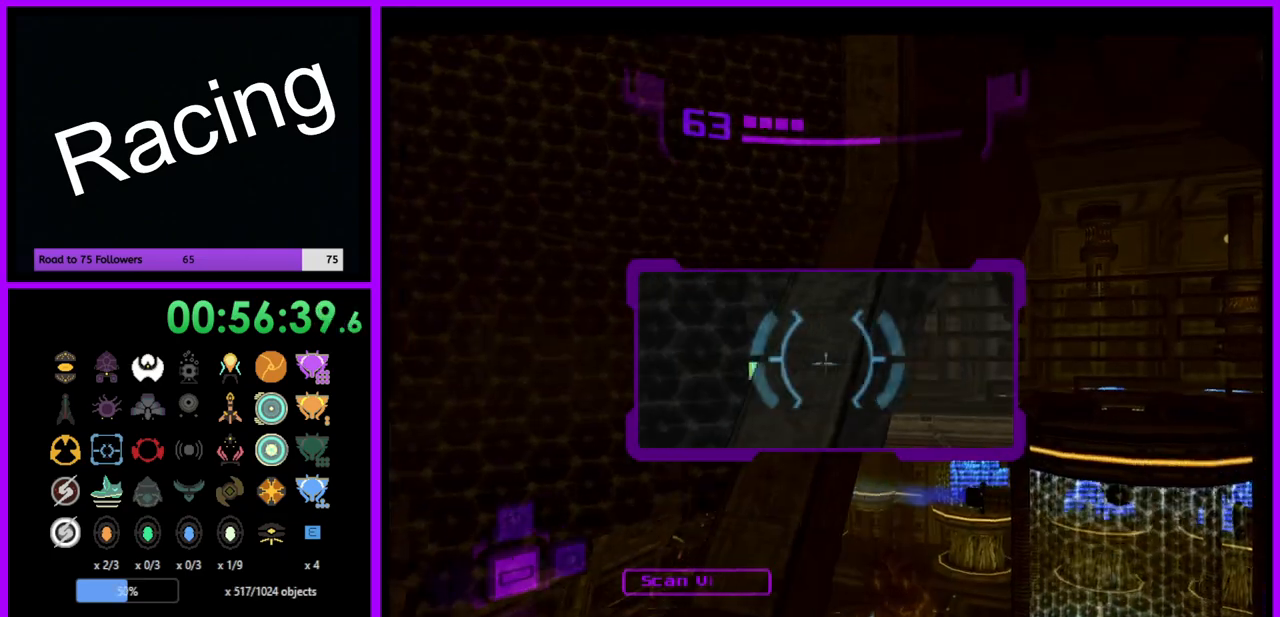
{"buttons": ["L1"], "left_stick": "up-right", "right_stick": "center", "events": [[100, "B", "down"], [183, "B", "up"]]}
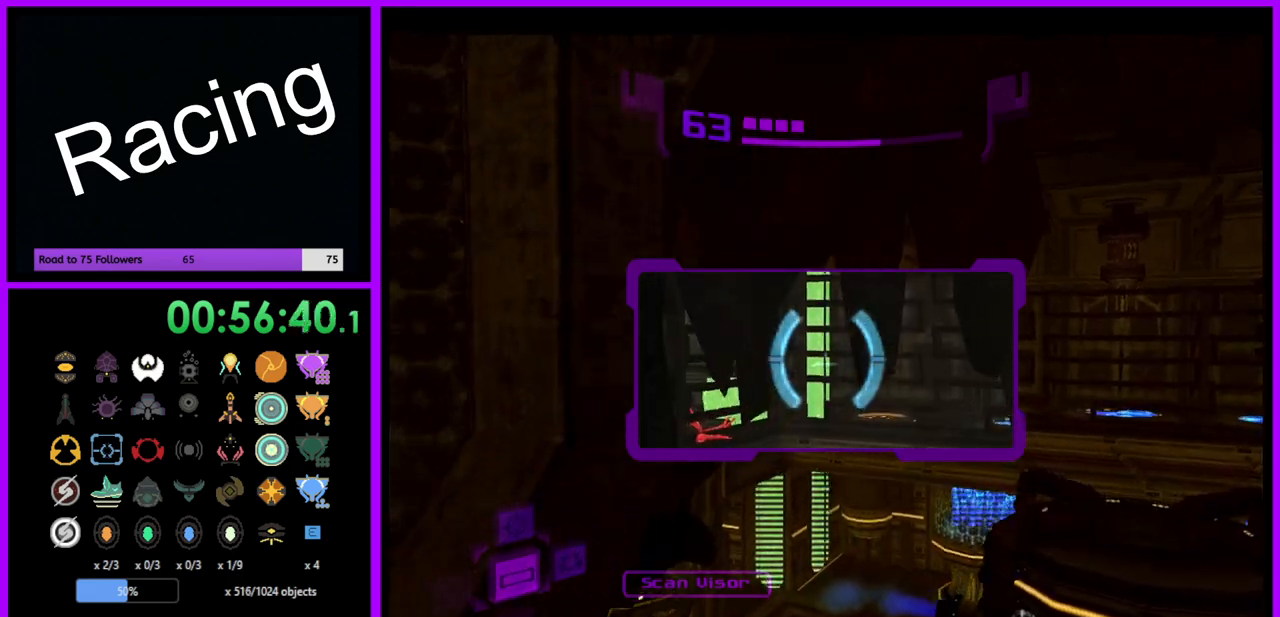
{"buttons": ["L1"], "left_stick": "up-right", "right_stick": "center", "events": []}
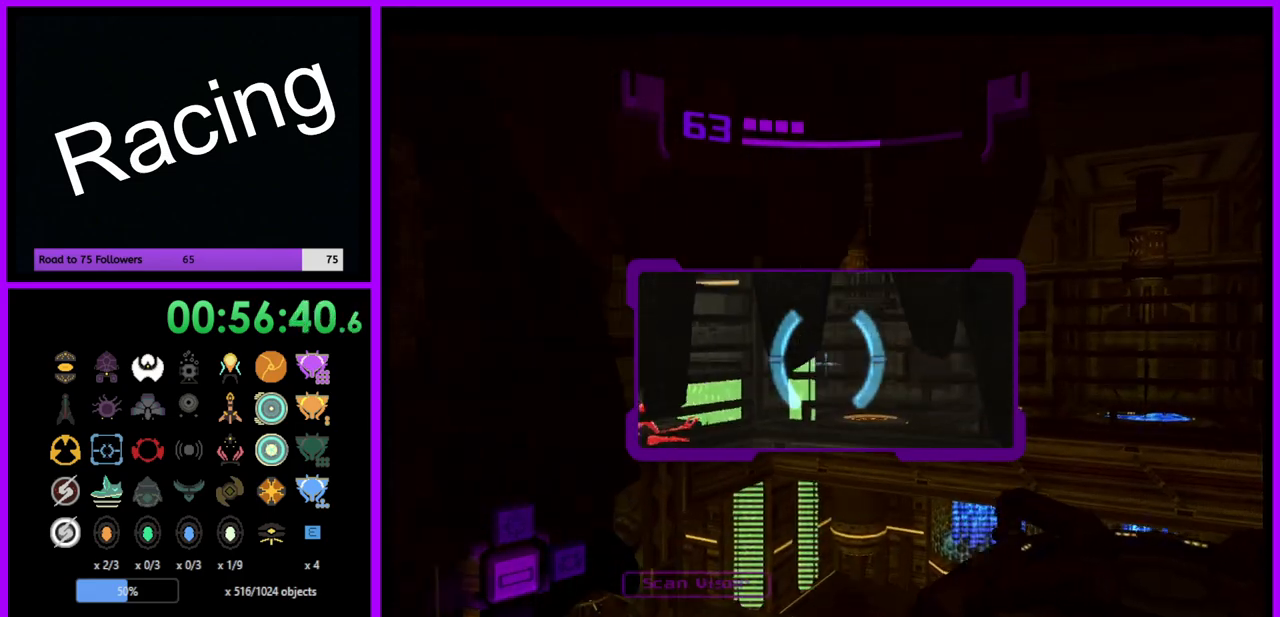
{"buttons": ["L1"], "left_stick": "up-right", "right_stick": "center", "events": [[300, "B", "down"], [383, "B", "up"]]}
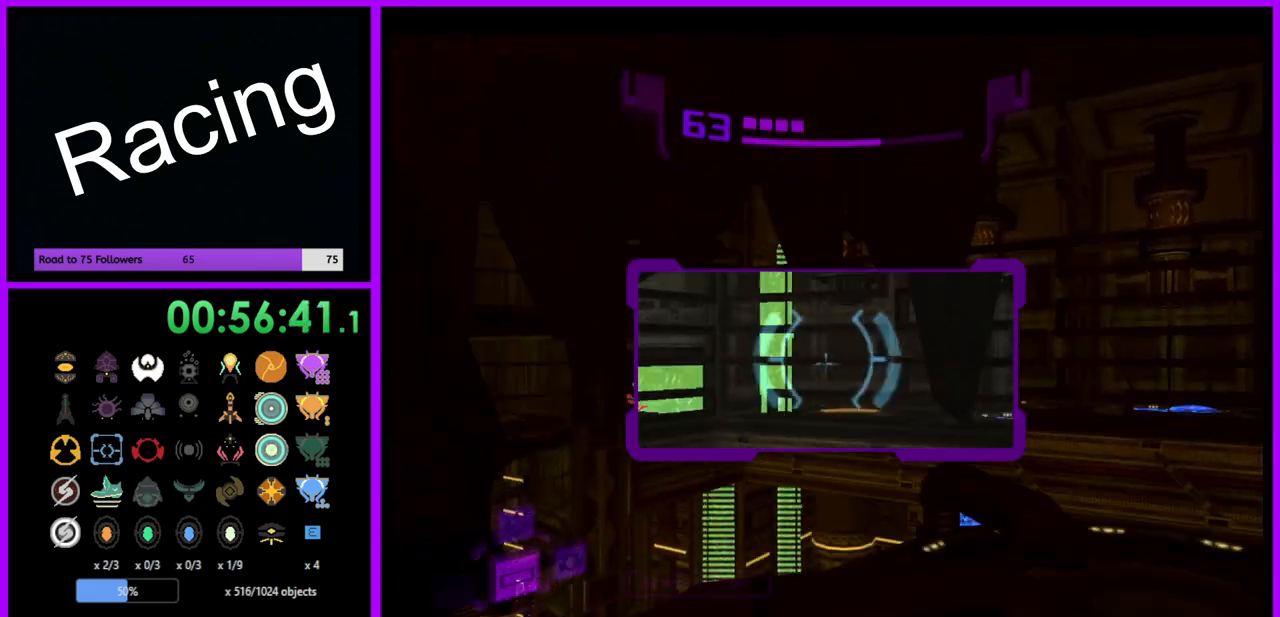
{"buttons": ["R1"], "left_stick": "left", "right_stick": "center", "events": [[183, "R1", "down"], [217, "L1", "up"], [250, "left_stick", "up-left"], [317, "left_stick", "left"]]}
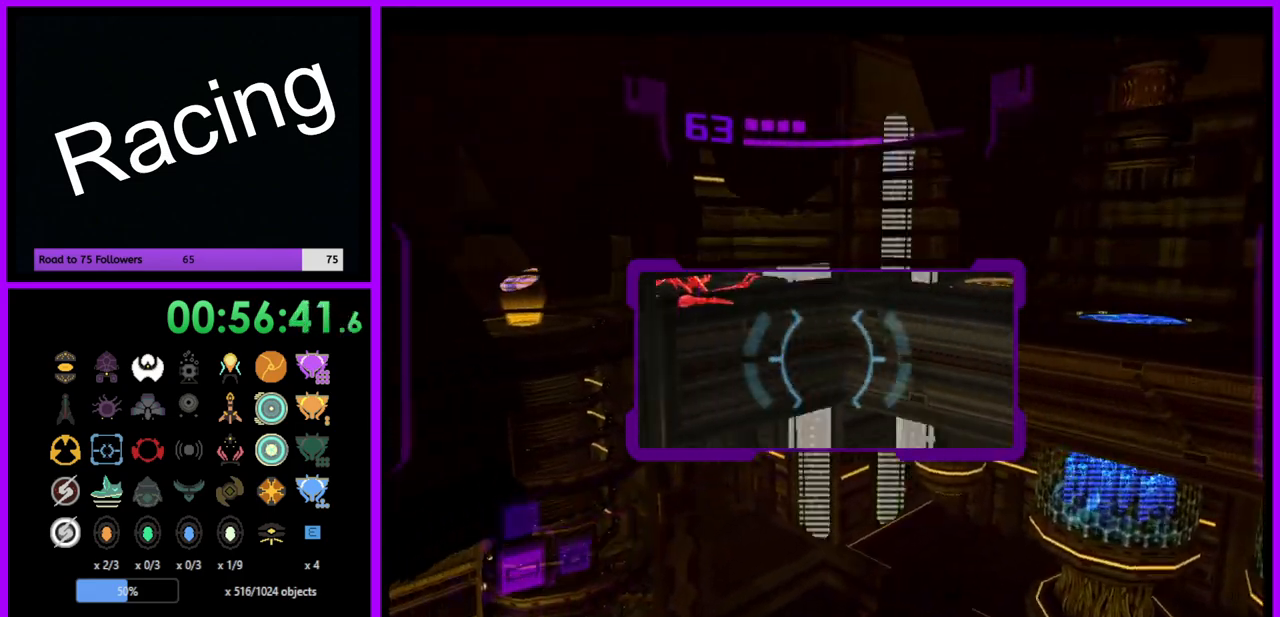
{"buttons": ["L1"], "left_stick": "center", "right_stick": "center", "events": [[150, "R1", "up"], [150, "left_stick", "center"], [317, "left_stick", "right"], [467, "L1", "down"], [500, "left_stick", "center"]]}
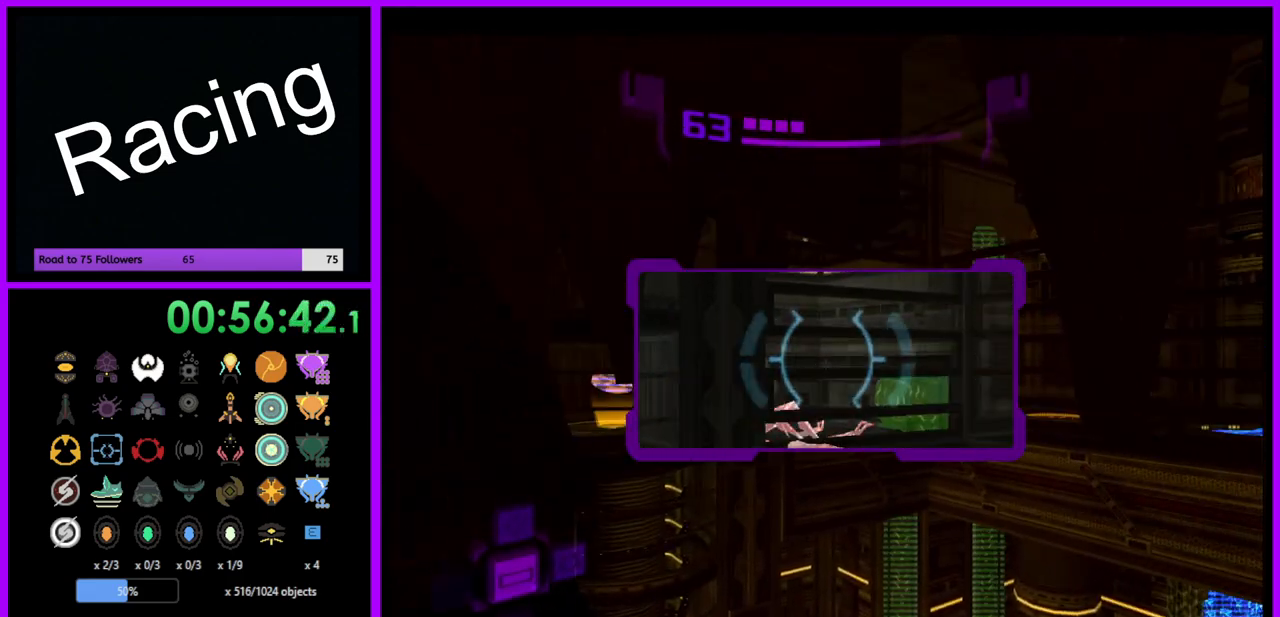
{"buttons": ["L1"], "left_stick": "center", "right_stick": "center", "events": [[150, "R1", "down"], [267, "left_stick", "up"], [350, "R1", "up"], [383, "left_stick", "center"]]}
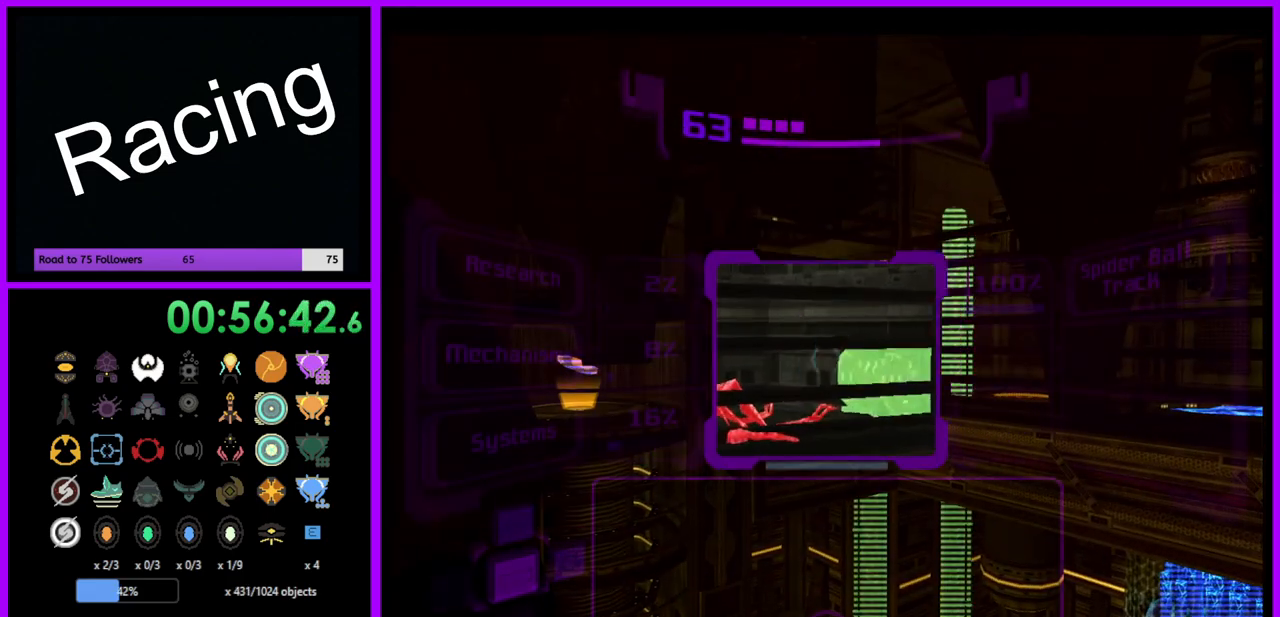
{"buttons": ["L1"], "left_stick": "center", "right_stick": "center", "events": [[200, "R1", "down"], [250, "L1", "up"], [317, "left_stick", "up-left"], [450, "L1", "down"], [450, "left_stick", "center"], [467, "R1", "up"]]}
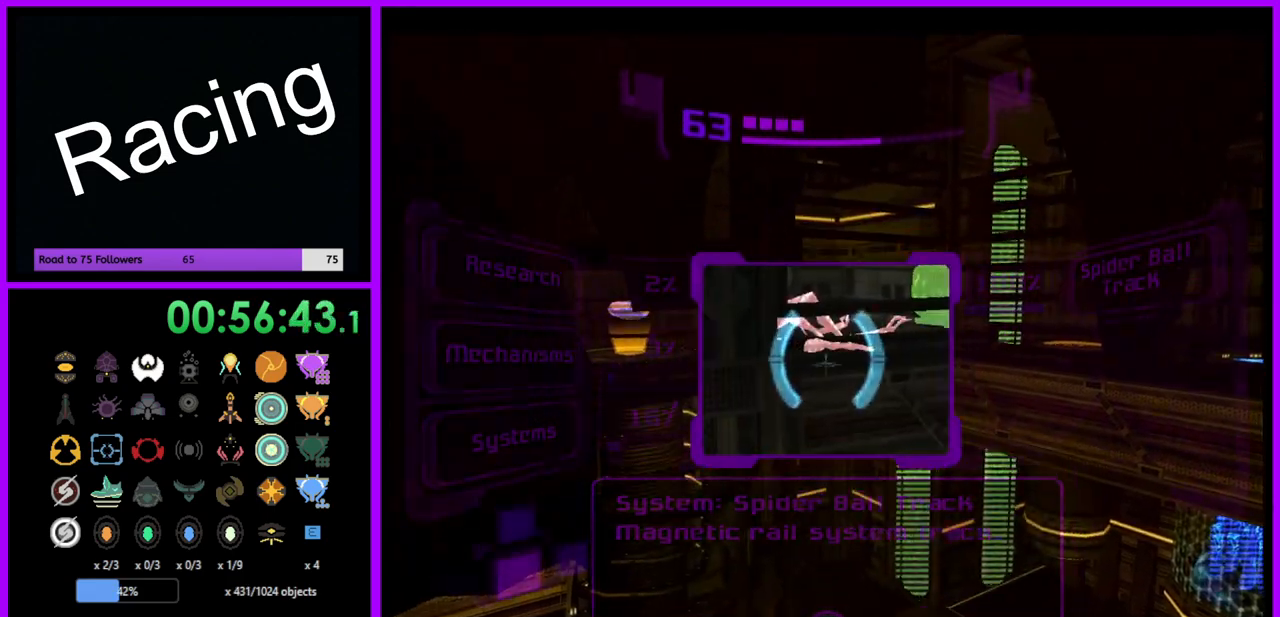
{"buttons": ["L1"], "left_stick": "up-right", "right_stick": "center", "events": [[483, "left_stick", "up-right"]]}
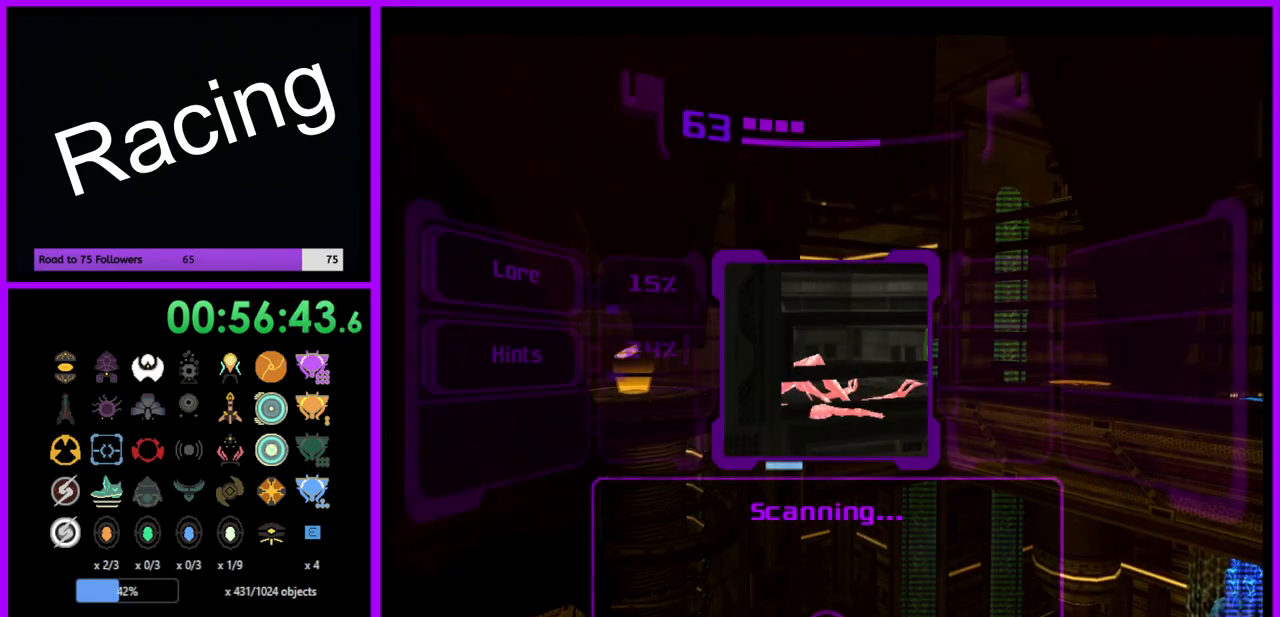
{"buttons": ["L1"], "left_stick": "up-right", "right_stick": "center", "events": [[67, "B", "down"], [183, "B", "up"]]}
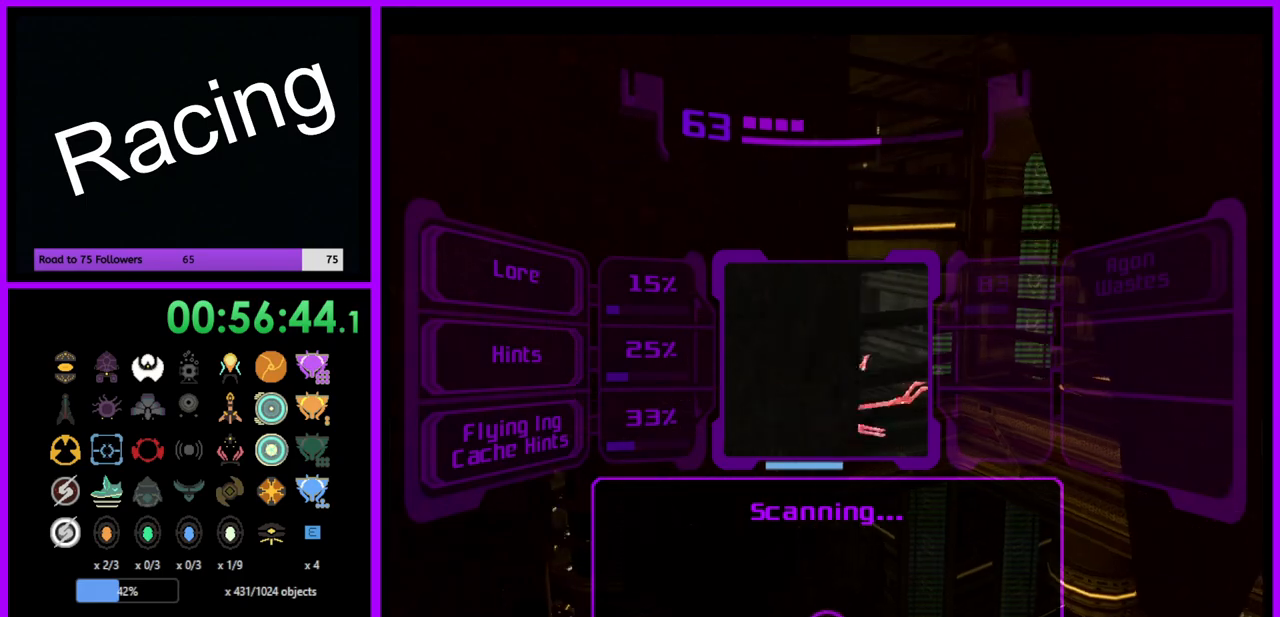
{"buttons": ["L1"], "left_stick": "up-right", "right_stick": "center", "events": [[183, "left_stick", "up"], [450, "left_stick", "up-right"]]}
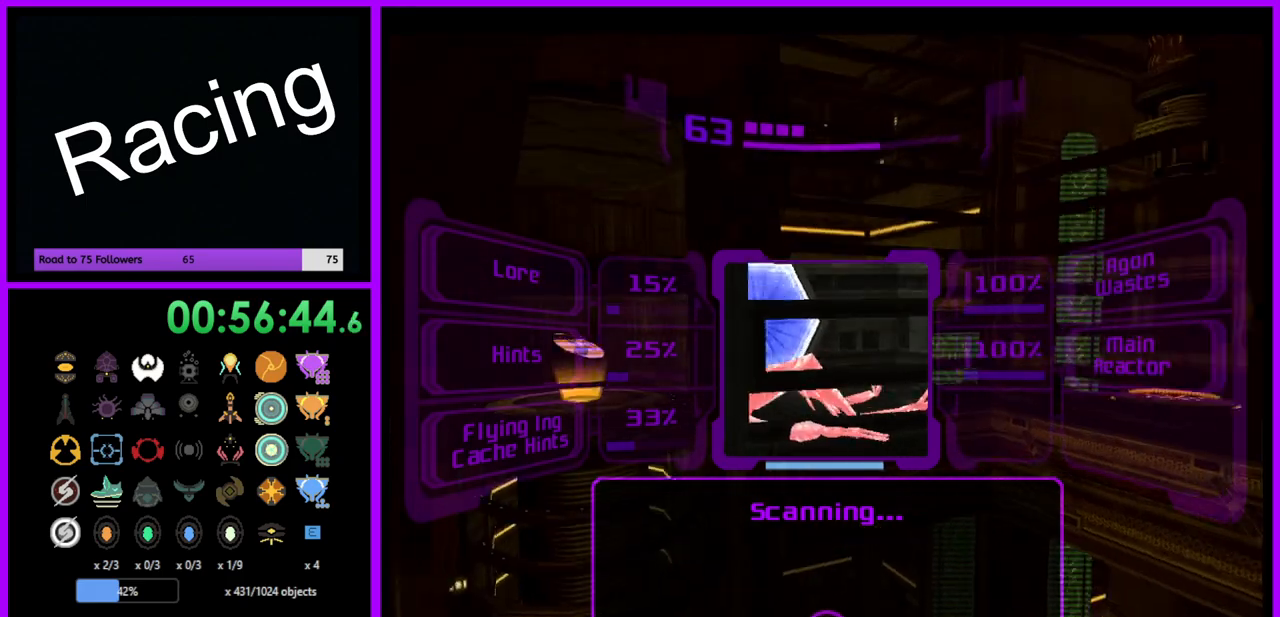
{"buttons": ["A", "L1"], "left_stick": "up", "right_stick": "center", "events": [[100, "left_stick", "up"], [317, "A", "down"], [400, "A", "up"], [500, "A", "down"]]}